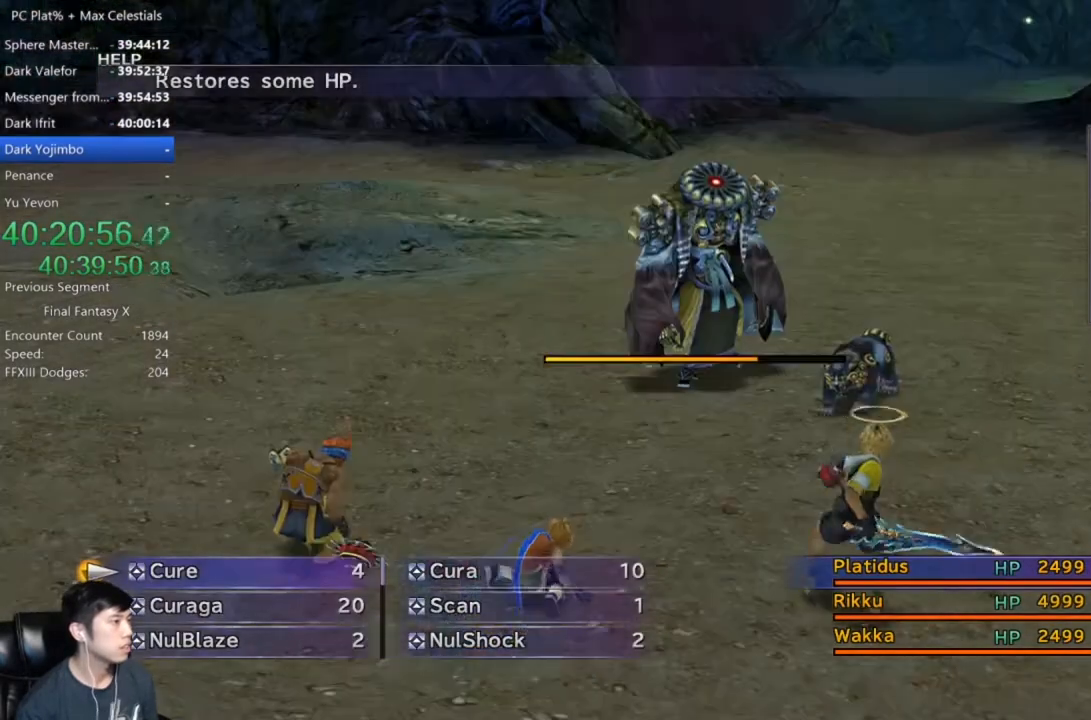
Gameplay with a controller (Xbox layout); each line is a JSON object with the inputs held at the frame after it. "events" lists button and stick changes between this image and that frame as [ms after this image, input, new state], when the widget could be followed in between. Not read: START.
{"buttons": ["DPAD_DOWN"], "left_stick": "center", "right_stick": "center", "events": [[200, "DPAD_DOWN", "down"]]}
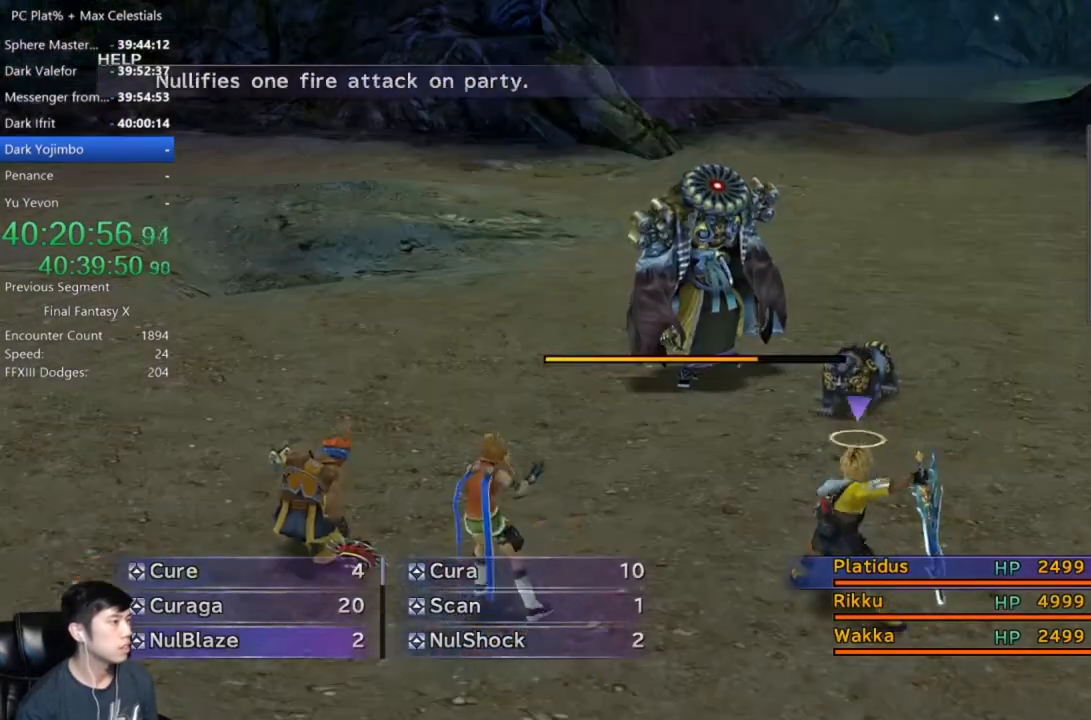
{"buttons": ["DPAD_DOWN"], "left_stick": "center", "right_stick": "center", "events": []}
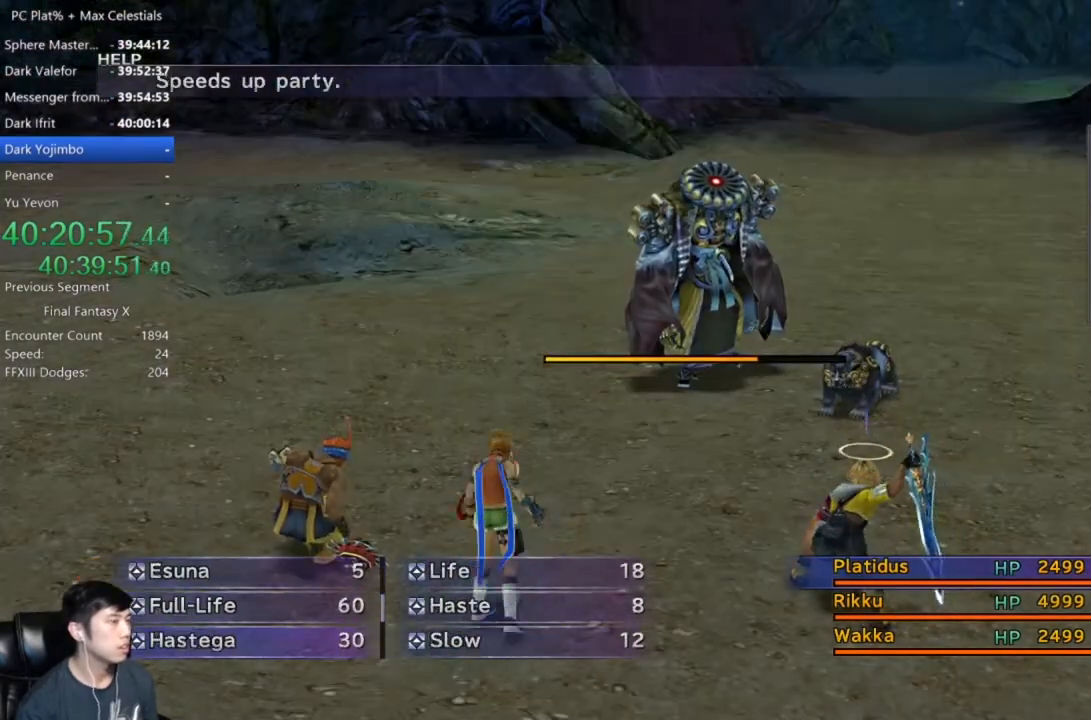
{"buttons": ["DPAD_DOWN"], "left_stick": "center", "right_stick": "center", "events": []}
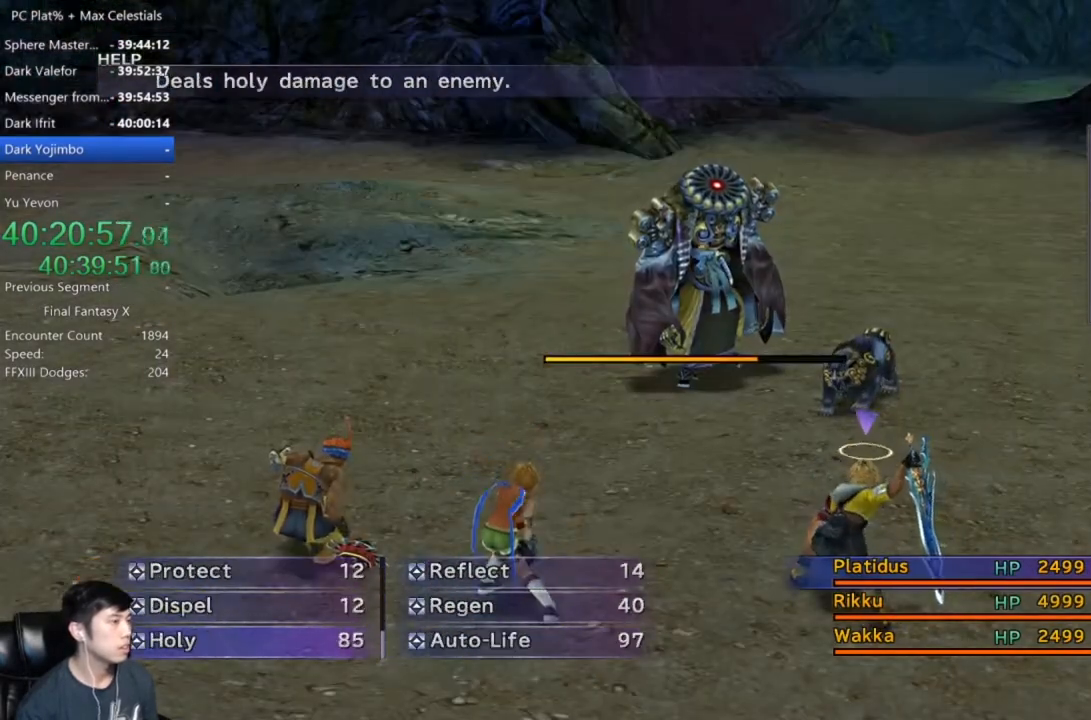
{"buttons": [], "left_stick": "center", "right_stick": "center", "events": [[234, "DPAD_DOWN", "up"], [401, "DPAD_RIGHT", "down"], [501, "DPAD_RIGHT", "up"]]}